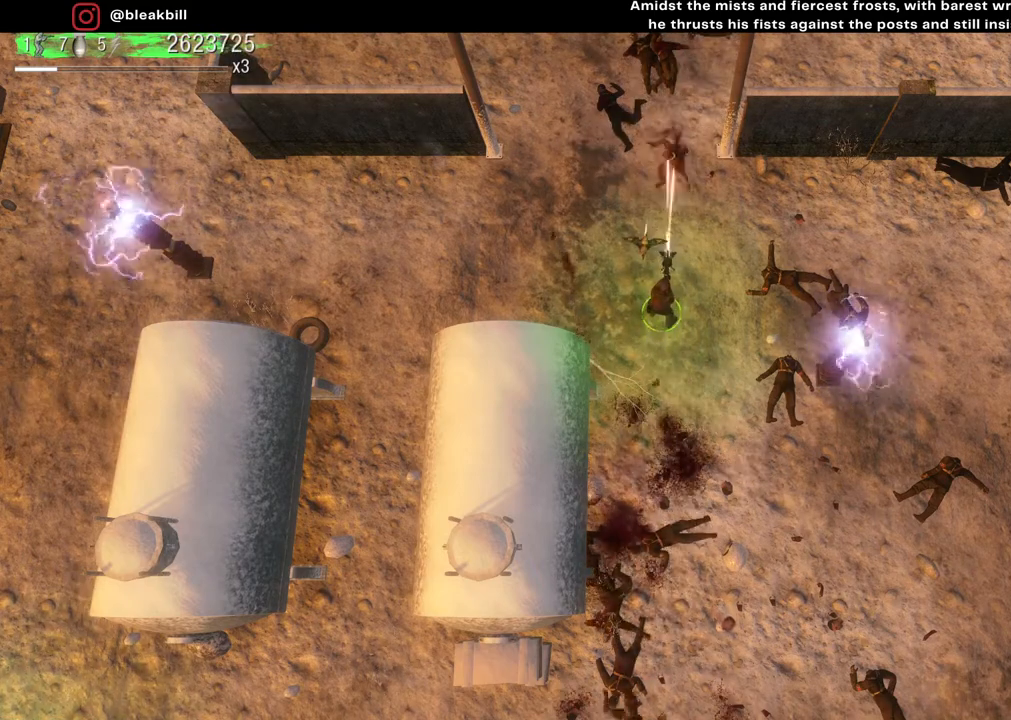
Gameplay with a controller (PlayStation layout); each line is a JSON object with the inputs held at the frame after it. "events" lists button and stick changes between this image and that frame as [ms after this image, input, new state], when the widget could be followed in between.
{"buttons": [], "left_stick": "center", "right_stick": "down", "events": [[417, "right_stick", "down"]]}
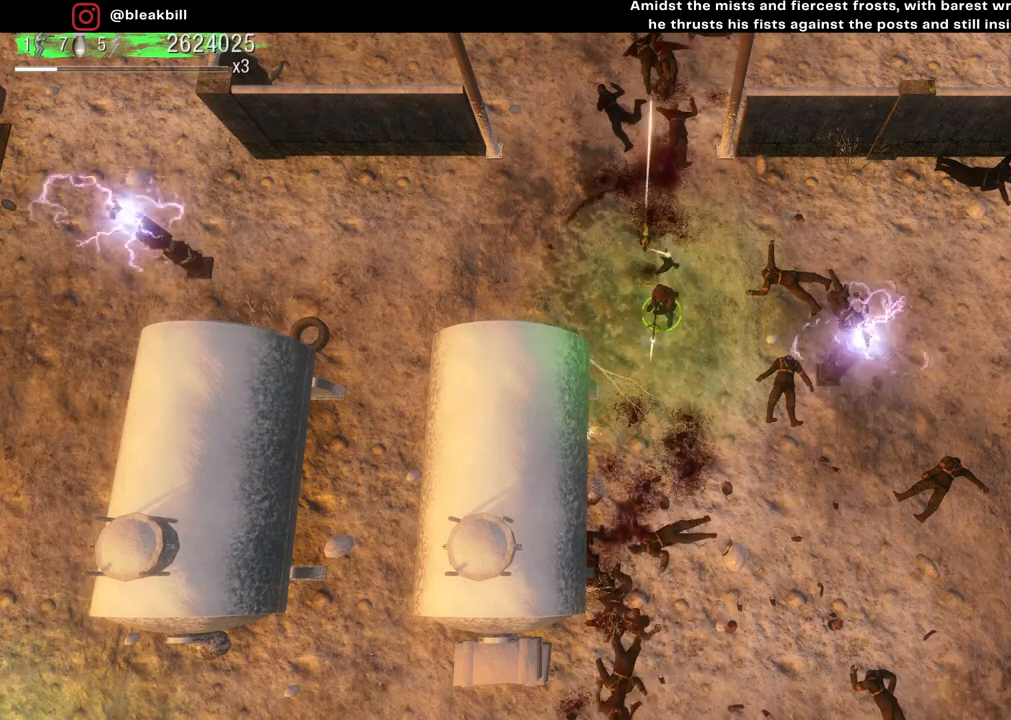
{"buttons": [], "left_stick": "center", "right_stick": "down", "events": []}
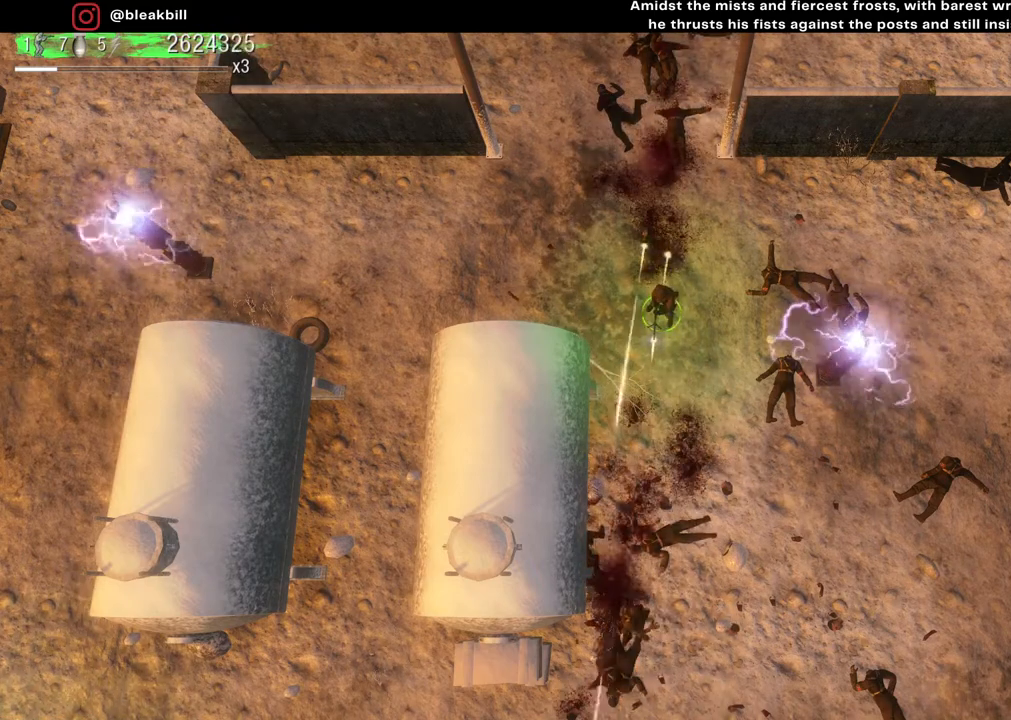
{"buttons": [], "left_stick": "center", "right_stick": "down", "events": []}
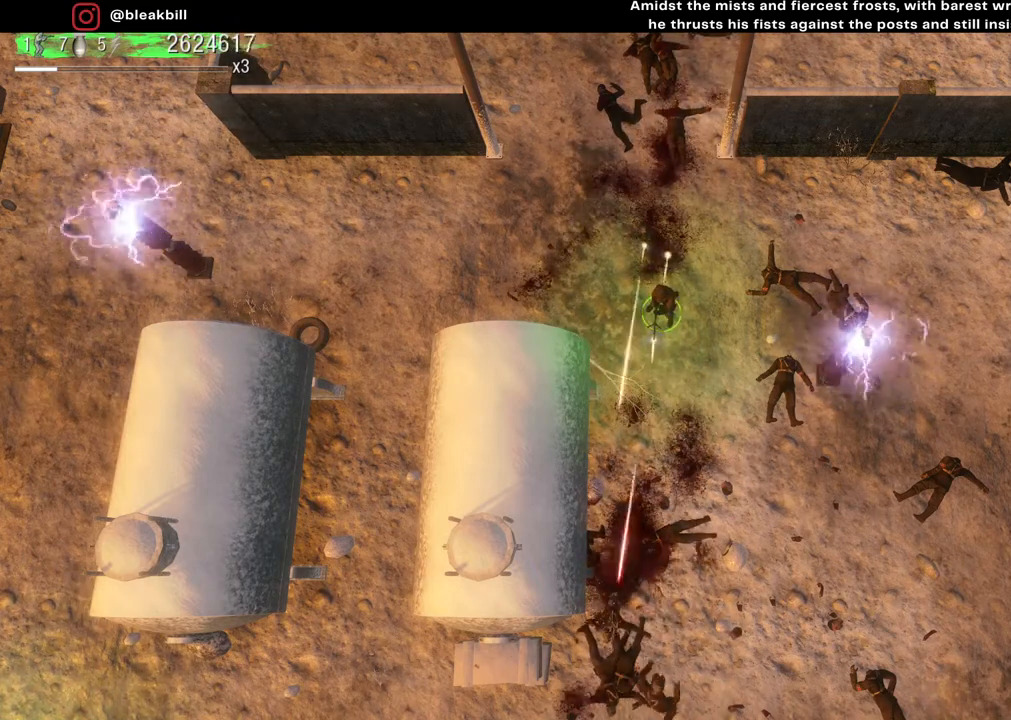
{"buttons": [], "left_stick": "center", "right_stick": "down", "events": []}
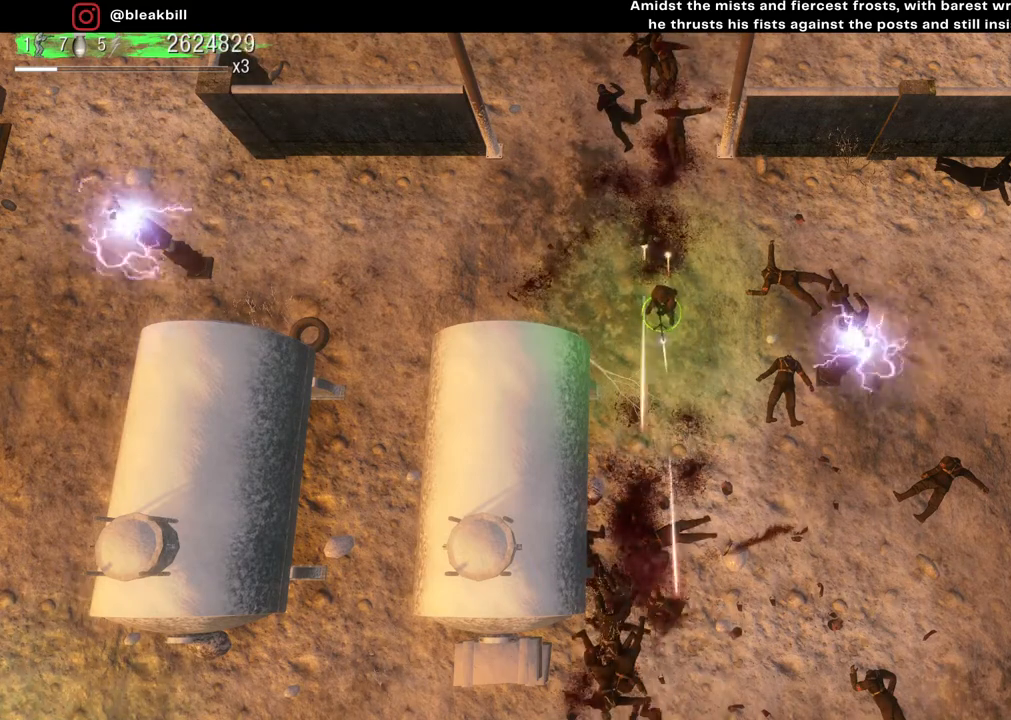
{"buttons": [], "left_stick": "center", "right_stick": "up", "events": [[433, "right_stick", "up"]]}
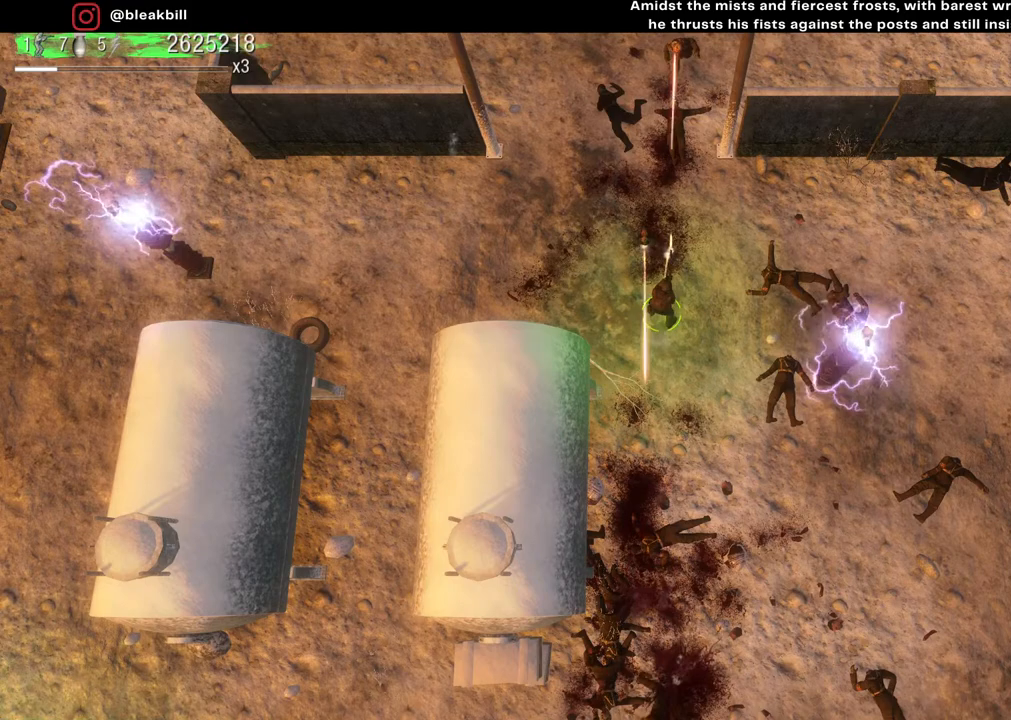
{"buttons": [], "left_stick": "center", "right_stick": "up", "events": []}
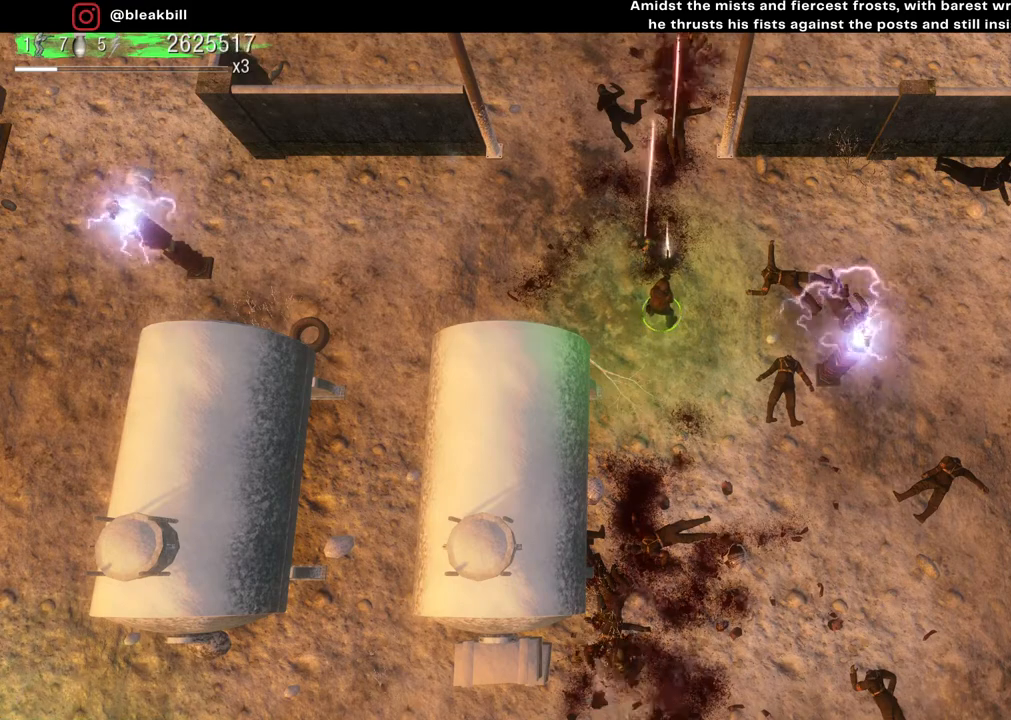
{"buttons": [], "left_stick": "center", "right_stick": "down", "events": [[133, "right_stick", "down"]]}
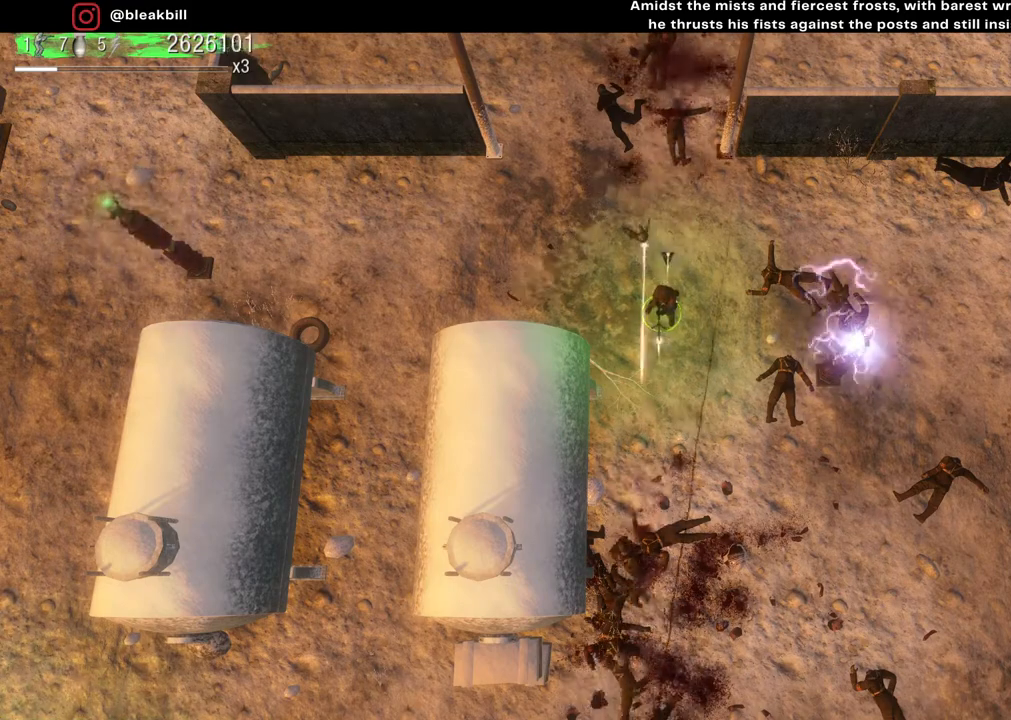
{"buttons": [], "left_stick": "center", "right_stick": "down", "events": []}
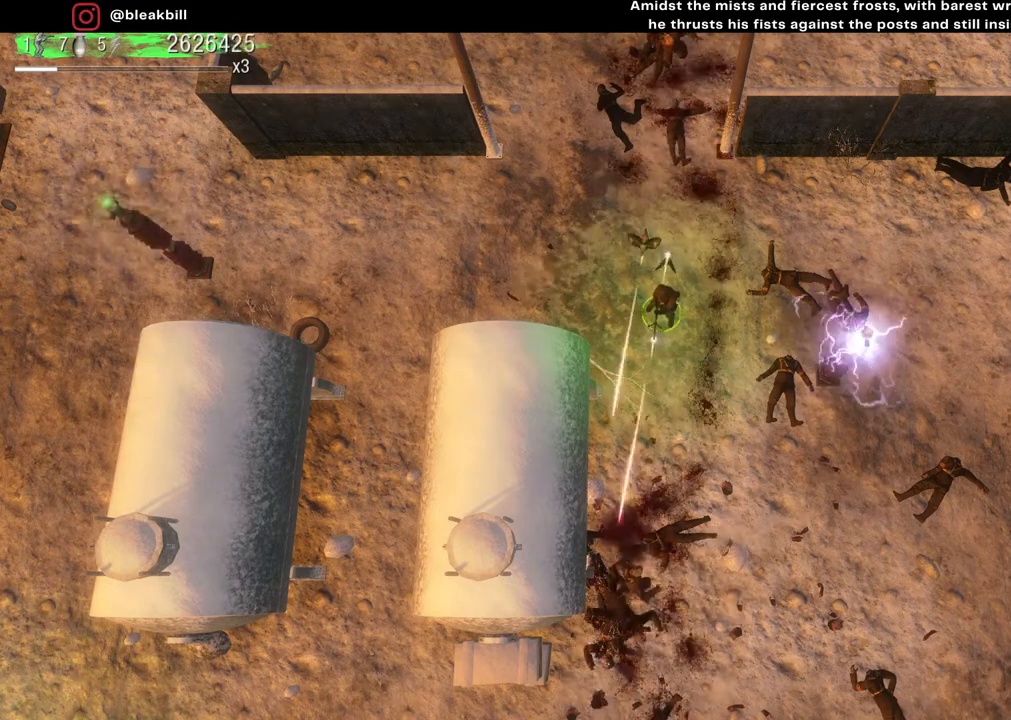
{"buttons": [], "left_stick": "center", "right_stick": "down", "events": []}
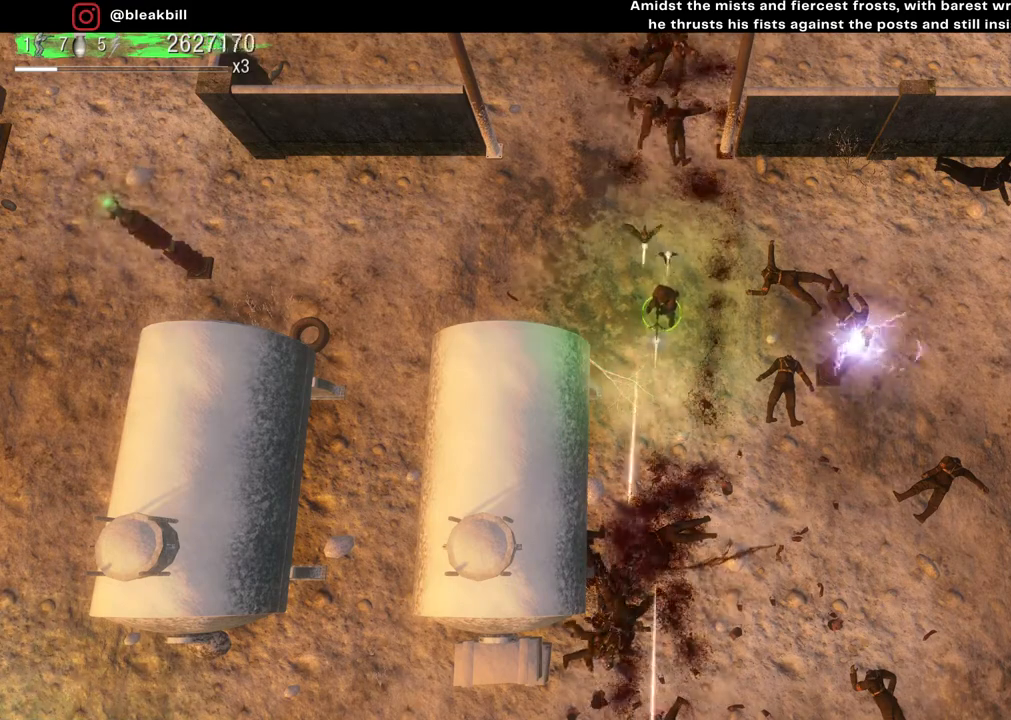
{"buttons": [], "left_stick": "center", "right_stick": "up", "events": [[50, "right_stick", "up"]]}
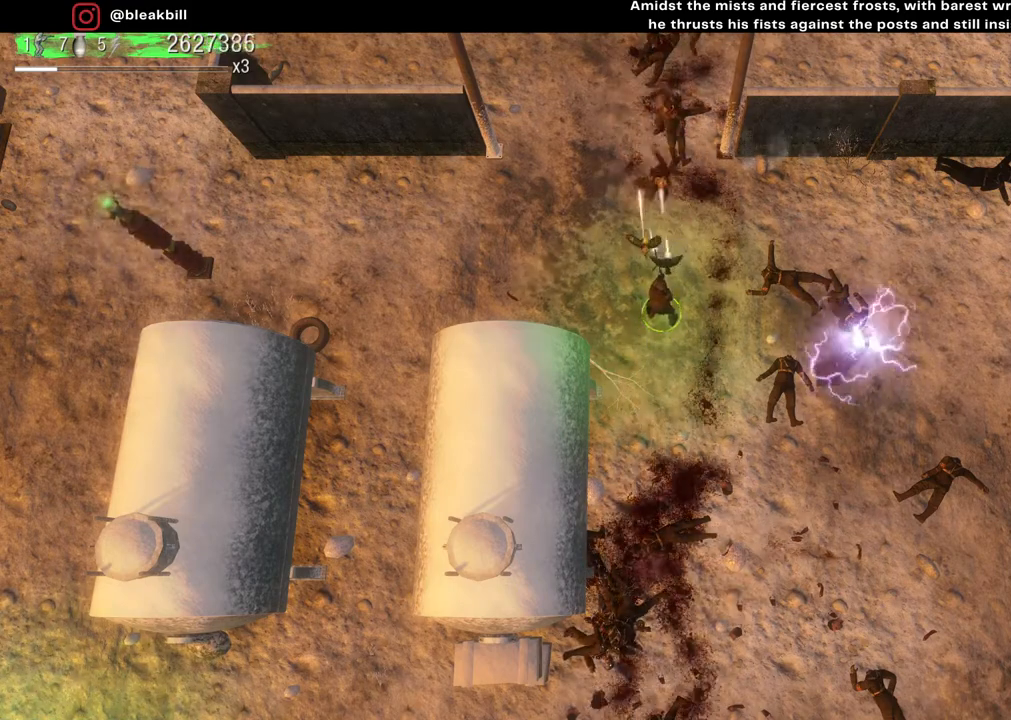
{"buttons": [], "left_stick": "center", "right_stick": "up", "events": []}
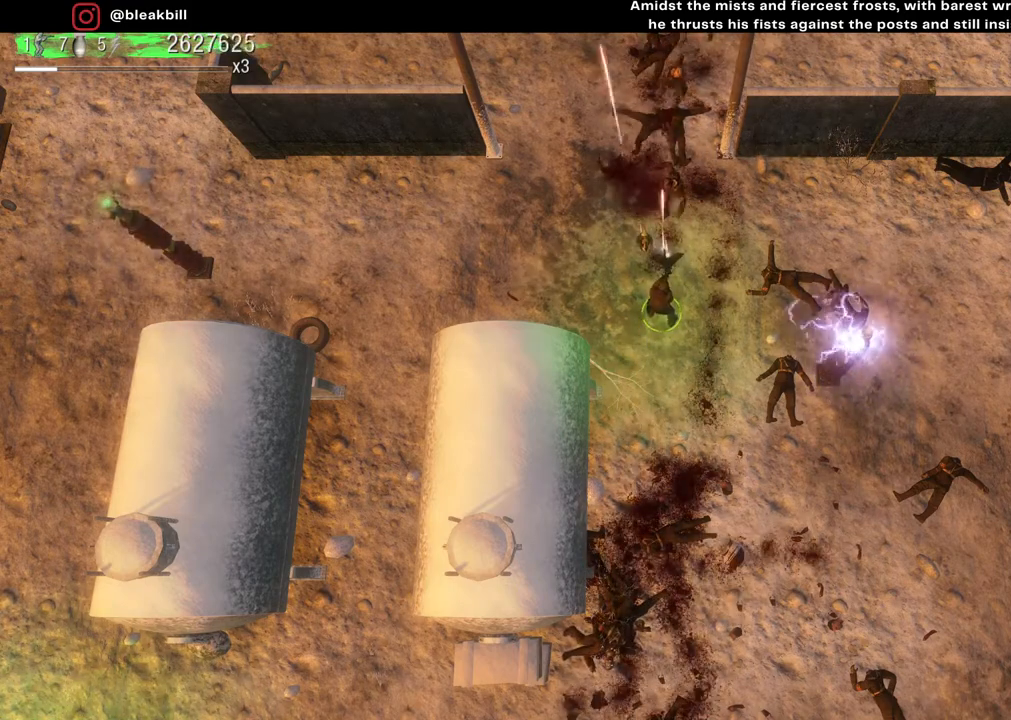
{"buttons": [], "left_stick": "center", "right_stick": "up", "events": []}
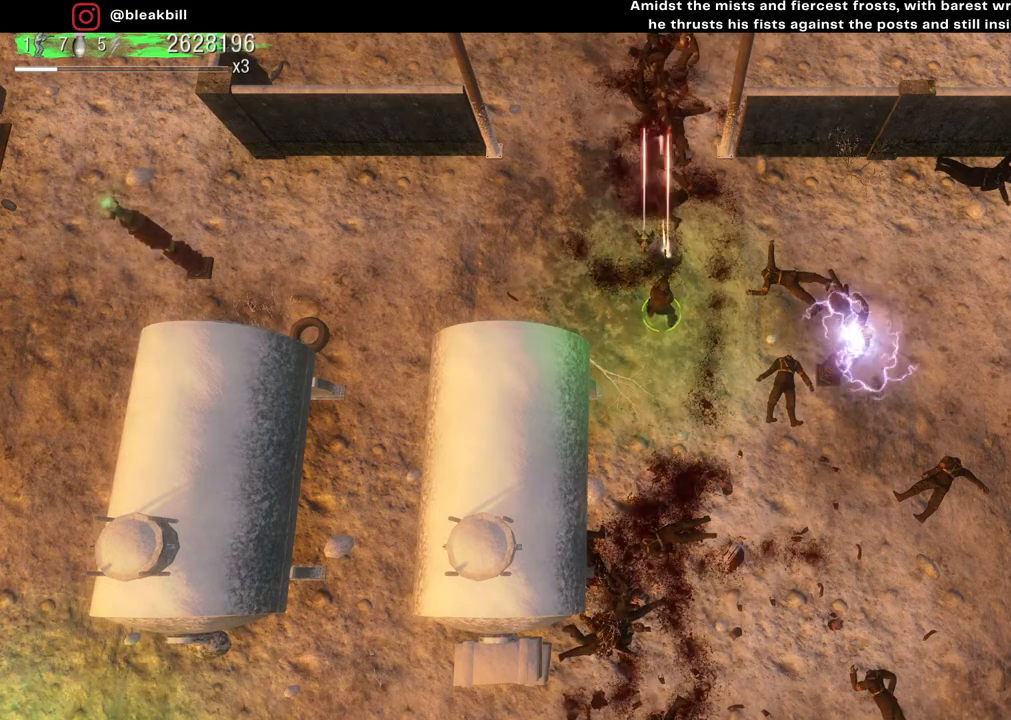
{"buttons": [], "left_stick": "center", "right_stick": "up", "events": []}
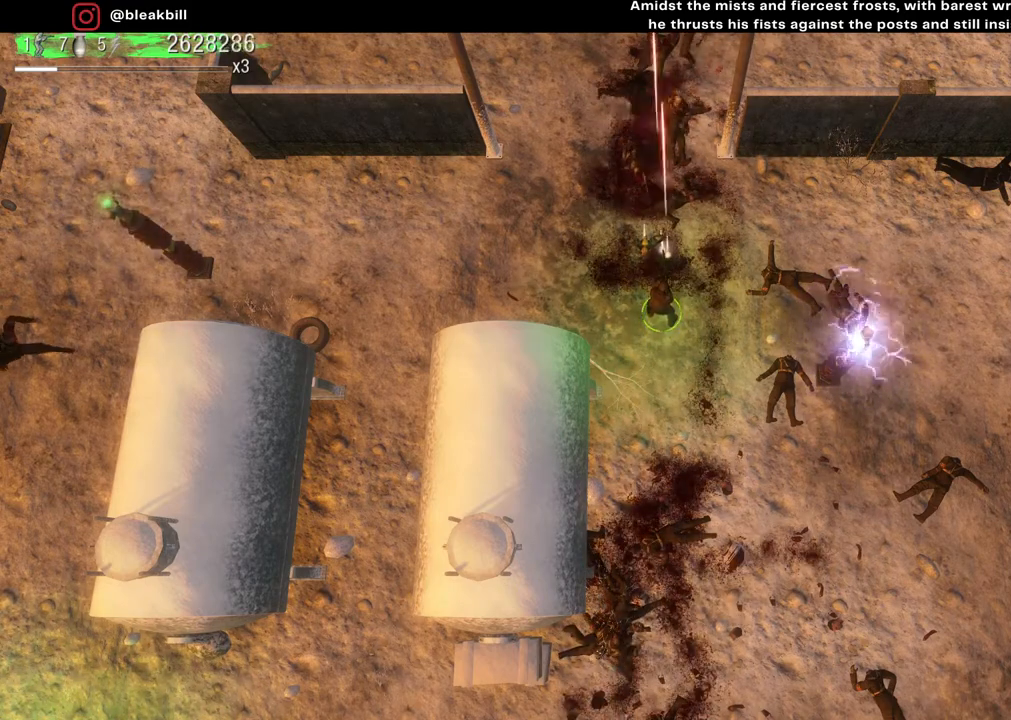
{"buttons": [], "left_stick": "center", "right_stick": "down-left", "events": [[350, "right_stick", "down-left"]]}
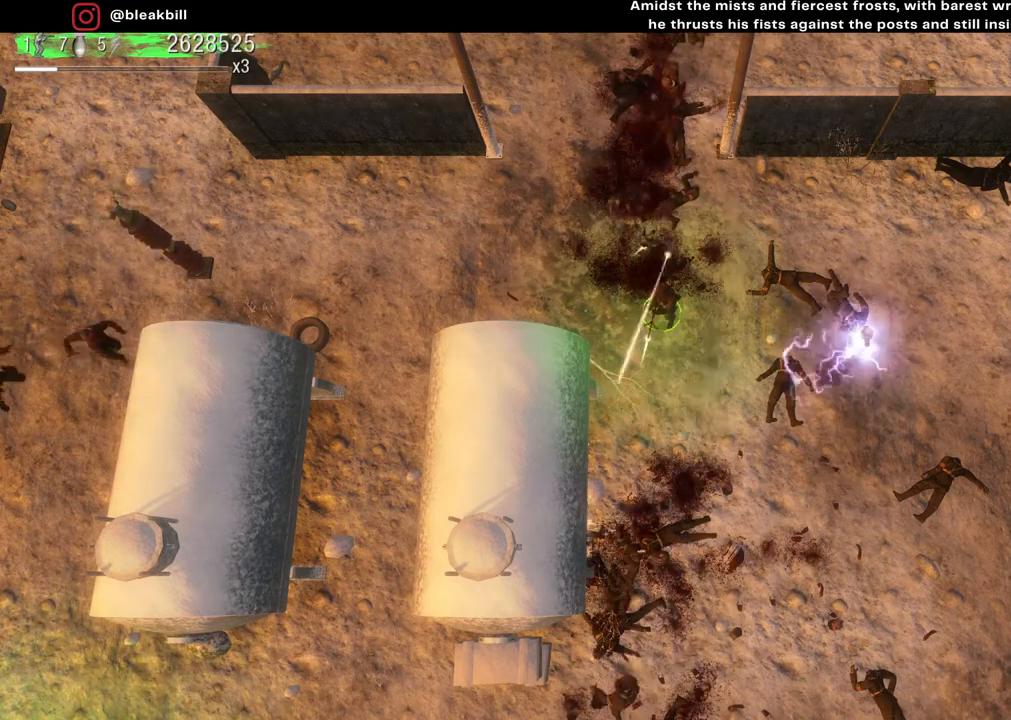
{"buttons": [], "left_stick": "center", "right_stick": "down", "events": [[167, "right_stick", "down"]]}
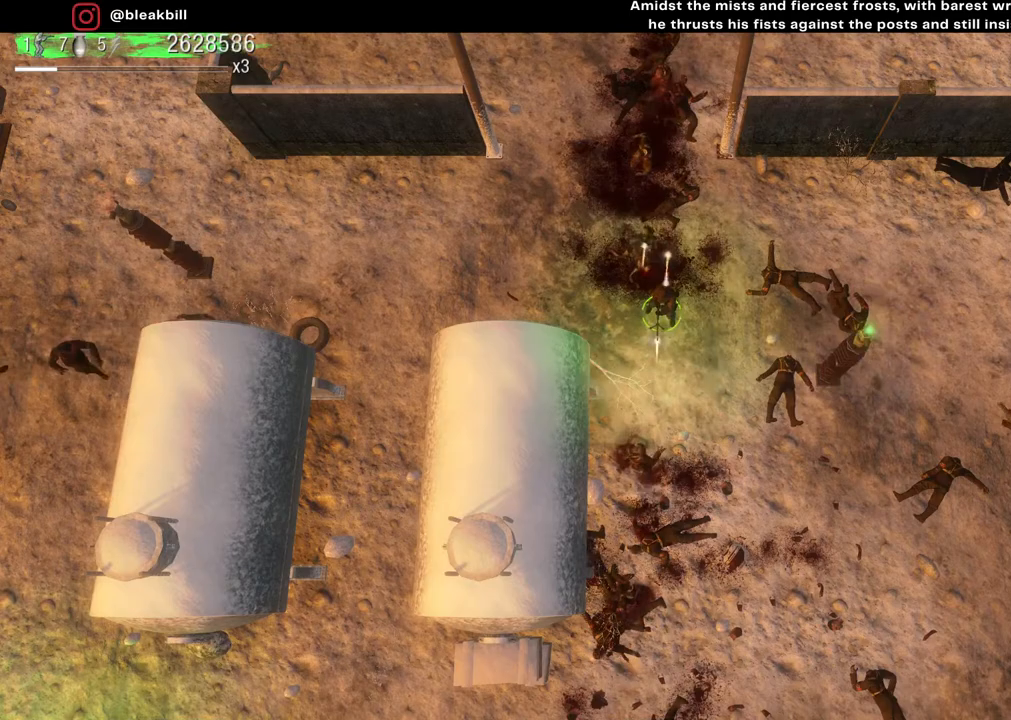
{"buttons": [], "left_stick": "down", "right_stick": "down", "events": [[283, "left_stick", "down"]]}
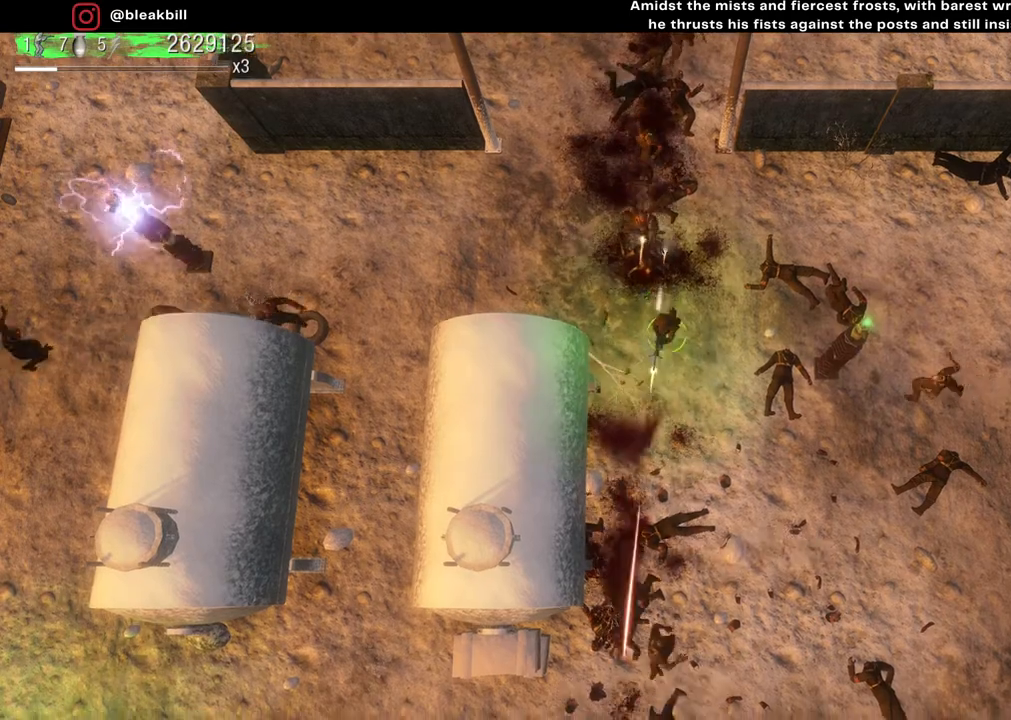
{"buttons": [], "left_stick": "down", "right_stick": "down", "events": []}
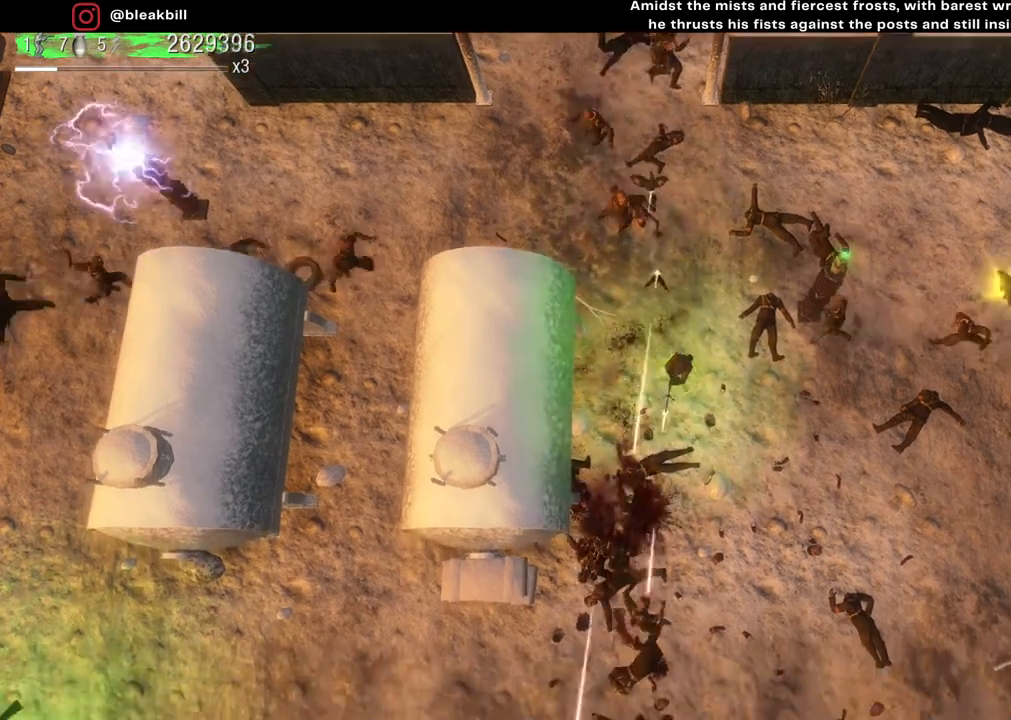
{"buttons": [], "left_stick": "down-right", "right_stick": "down-left", "events": [[100, "left_stick", "down-right"], [300, "right_stick", "down-left"]]}
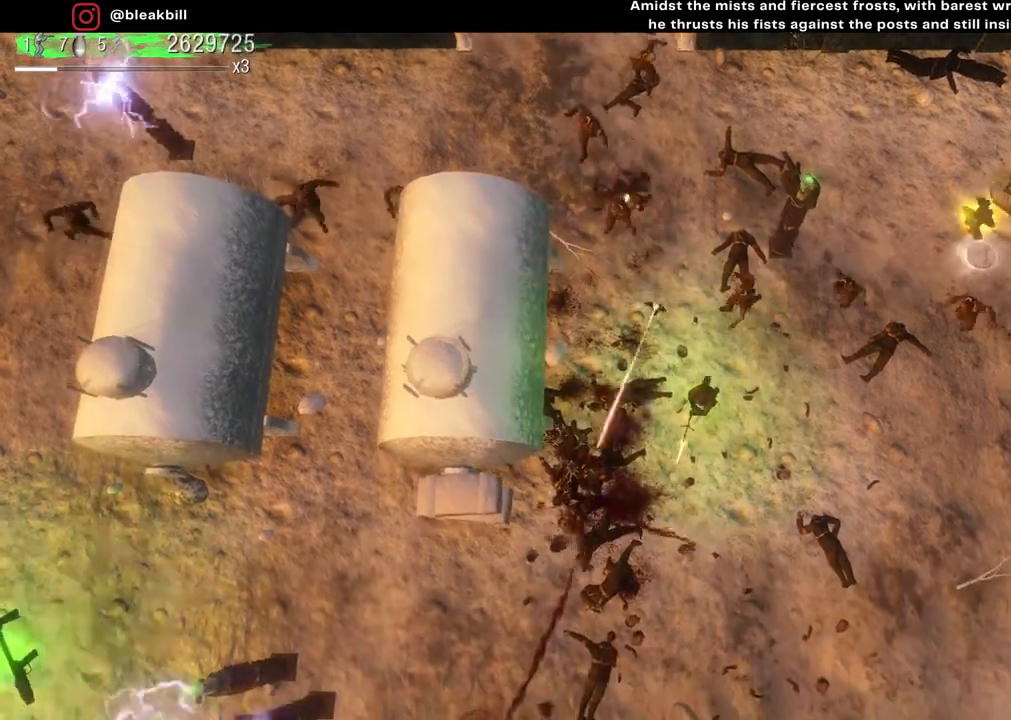
{"buttons": [], "left_stick": "down", "right_stick": "down-left", "events": [[383, "left_stick", "down"]]}
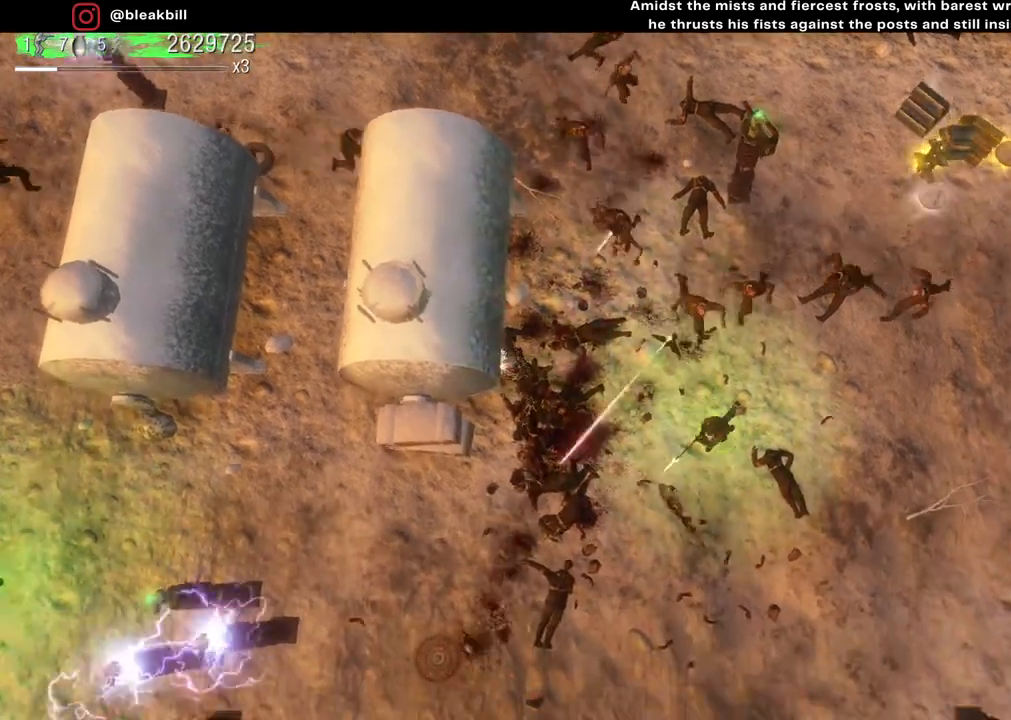
{"buttons": [], "left_stick": "left", "right_stick": "up", "events": [[50, "left_stick", "down-left"], [83, "right_stick", "up"], [300, "left_stick", "left"]]}
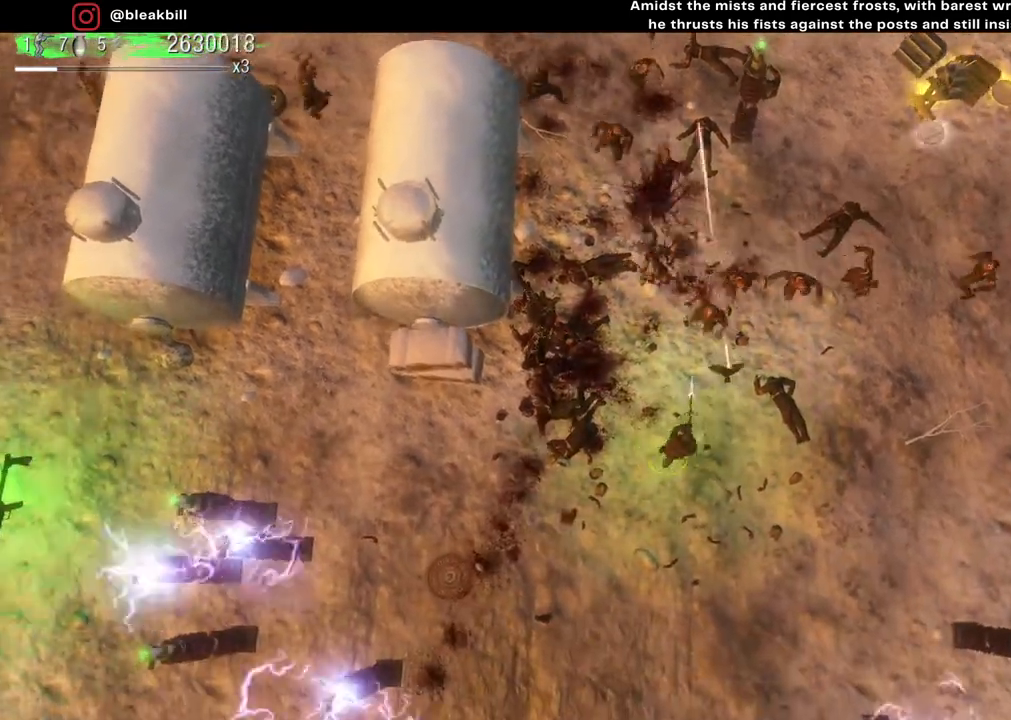
{"buttons": [], "left_stick": "up-left", "right_stick": "up-right", "events": [[267, "left_stick", "up-left"], [283, "right_stick", "up-right"]]}
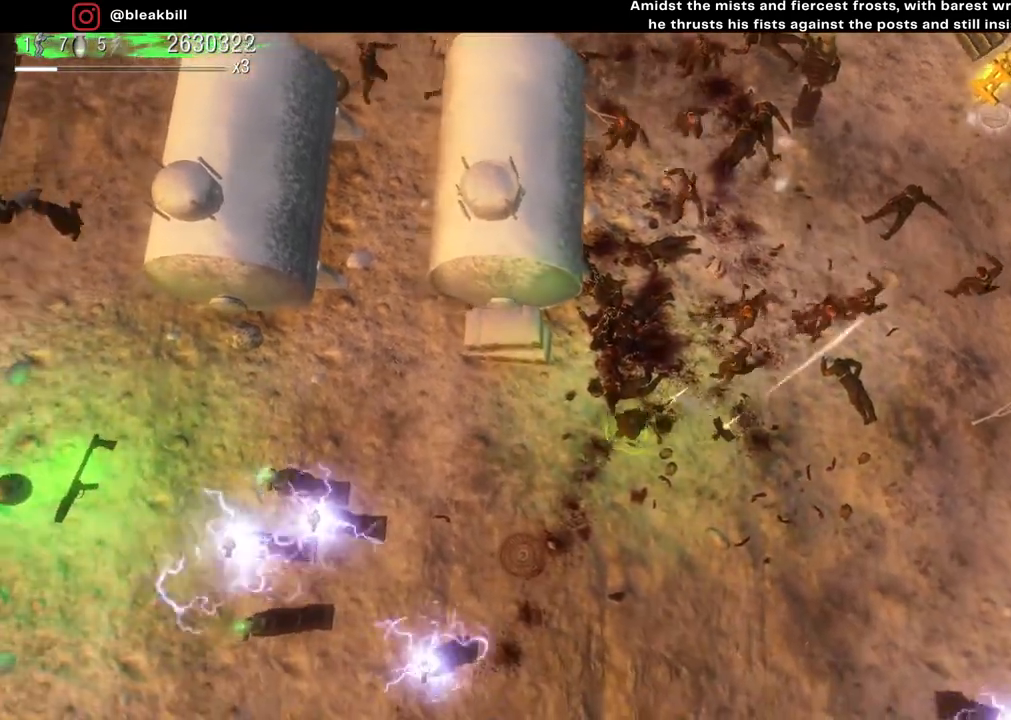
{"buttons": [], "left_stick": "down-right", "right_stick": "up-right", "events": [[333, "left_stick", "down-left"], [500, "left_stick", "down-right"]]}
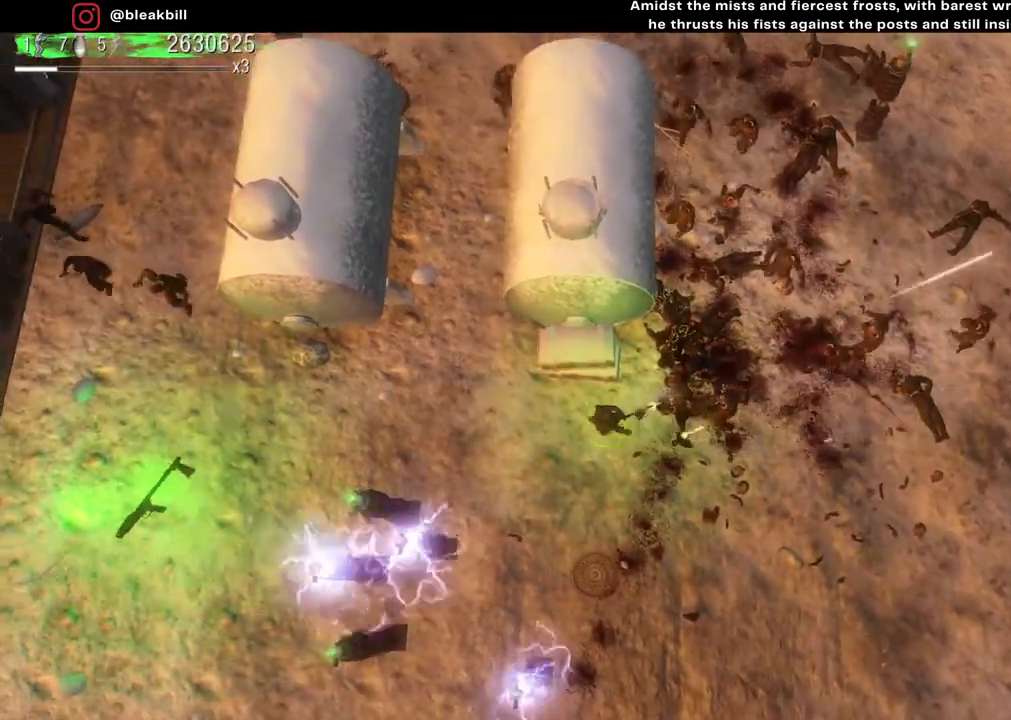
{"buttons": [], "left_stick": "up-left", "right_stick": "up", "events": [[83, "left_stick", "right"], [267, "left_stick", "down"], [300, "right_stick", "up"], [333, "left_stick", "down-left"], [483, "left_stick", "up-left"]]}
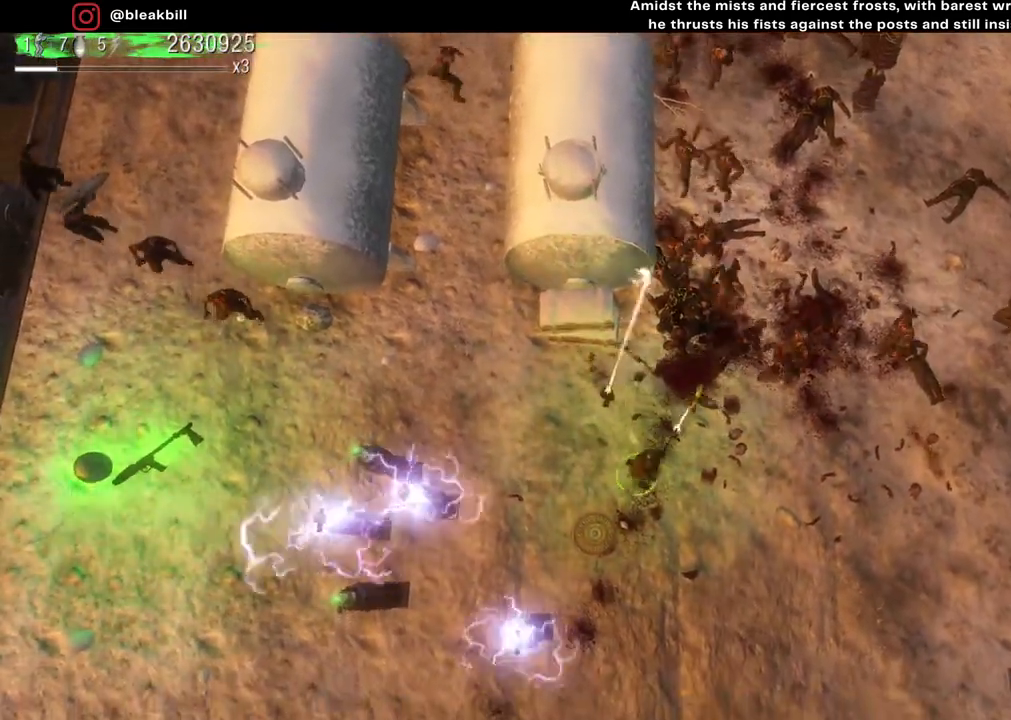
{"buttons": [], "left_stick": "down", "right_stick": "up", "events": [[150, "left_stick", "up"], [317, "left_stick", "down-right"], [500, "left_stick", "down"]]}
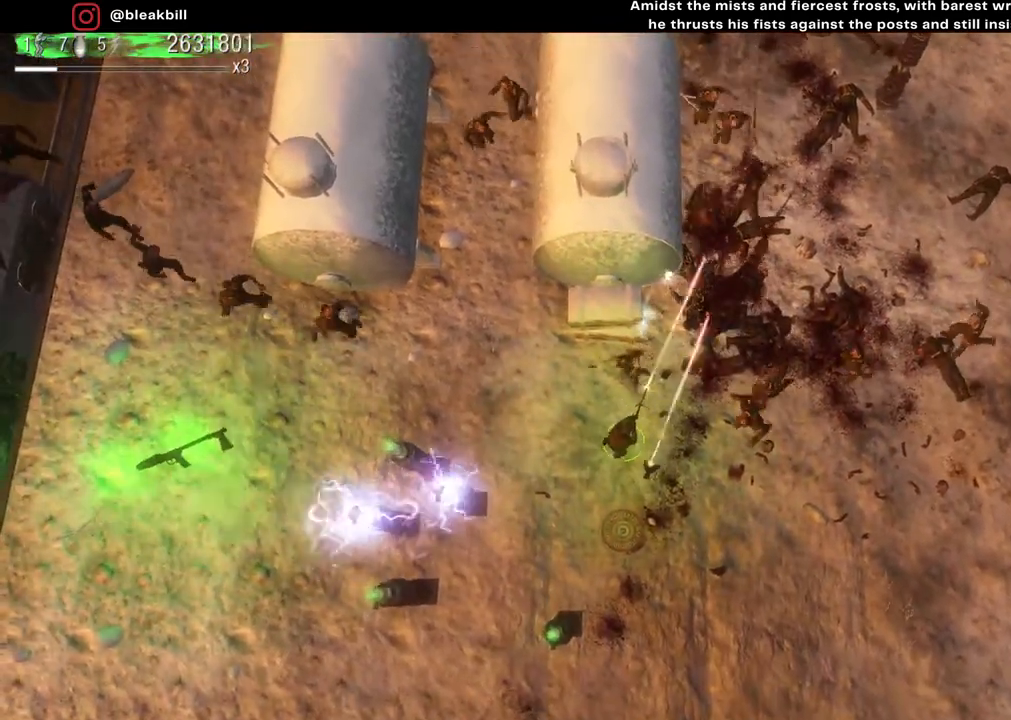
{"buttons": [], "left_stick": "right", "right_stick": "up", "events": [[167, "left_stick", "down-right"], [483, "left_stick", "right"]]}
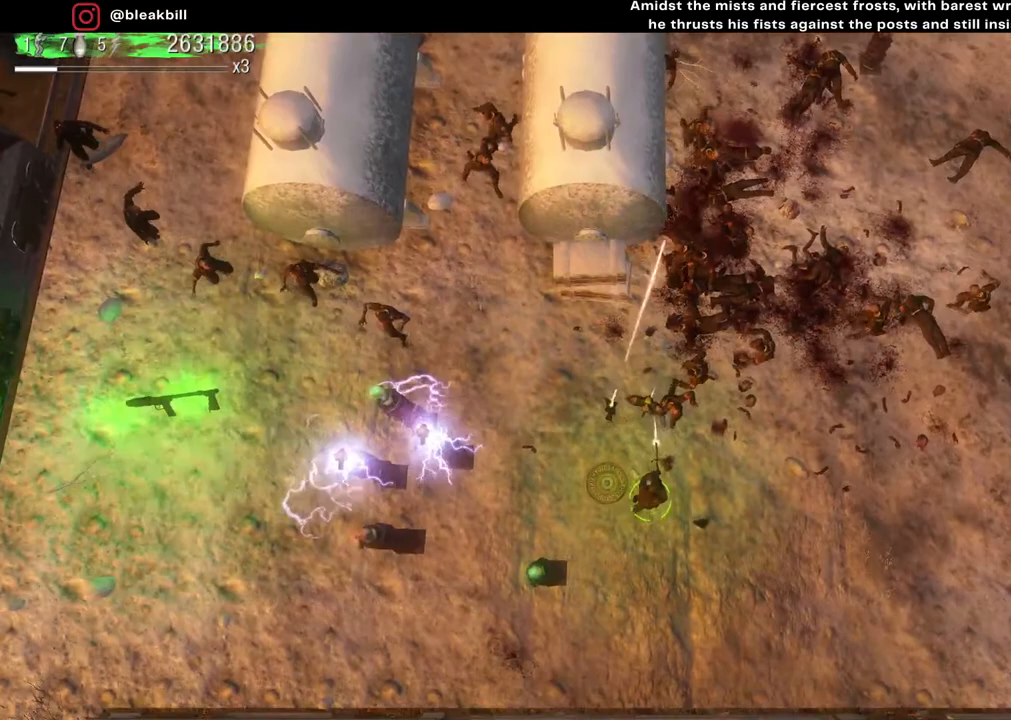
{"buttons": [], "left_stick": "down-right", "right_stick": "up-left", "events": [[150, "left_stick", "up-right"], [300, "right_stick", "up-left"], [333, "left_stick", "down-right"]]}
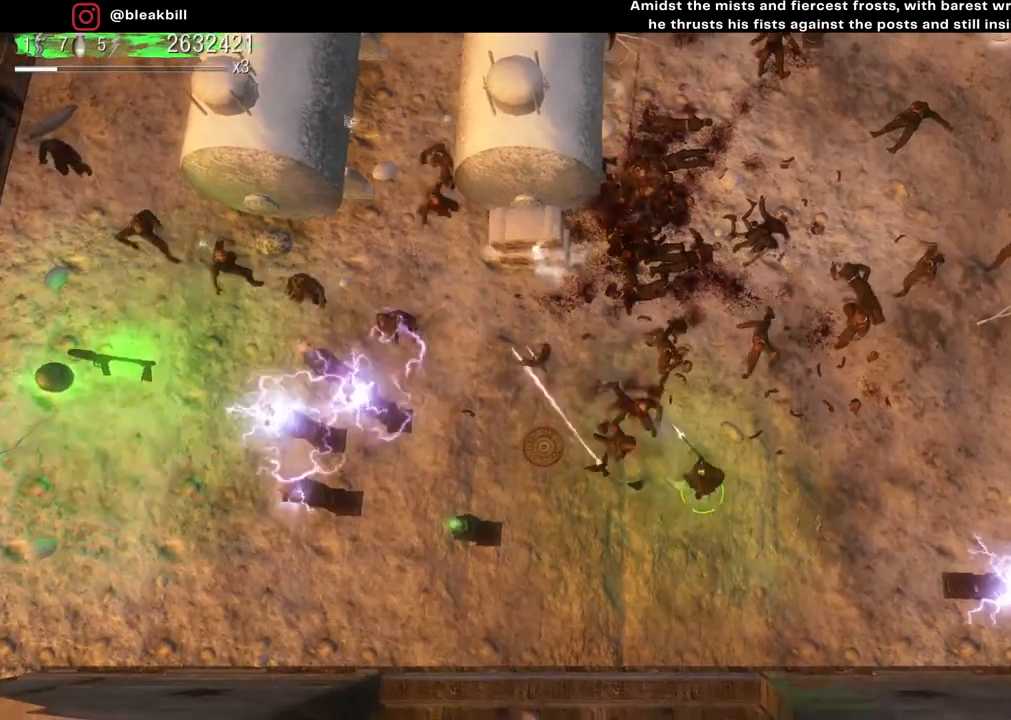
{"buttons": [], "left_stick": "down-right", "right_stick": "up-left", "events": [[150, "left_stick", "right"], [250, "left_stick", "up-right"], [383, "left_stick", "down-right"]]}
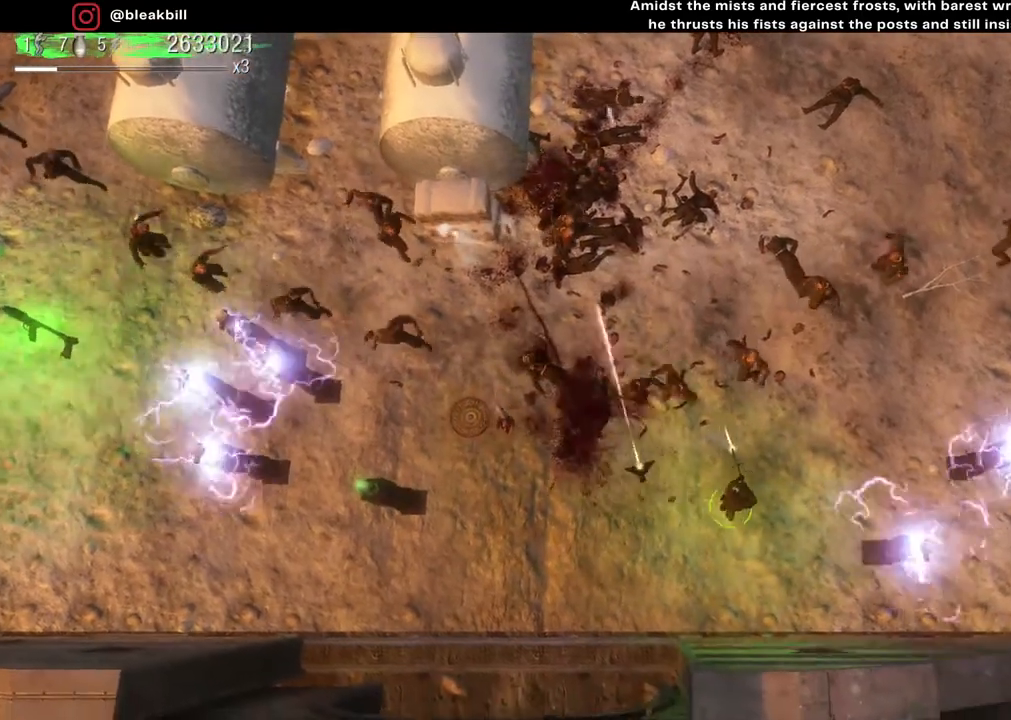
{"buttons": [], "left_stick": "down-right", "right_stick": "up-left", "events": []}
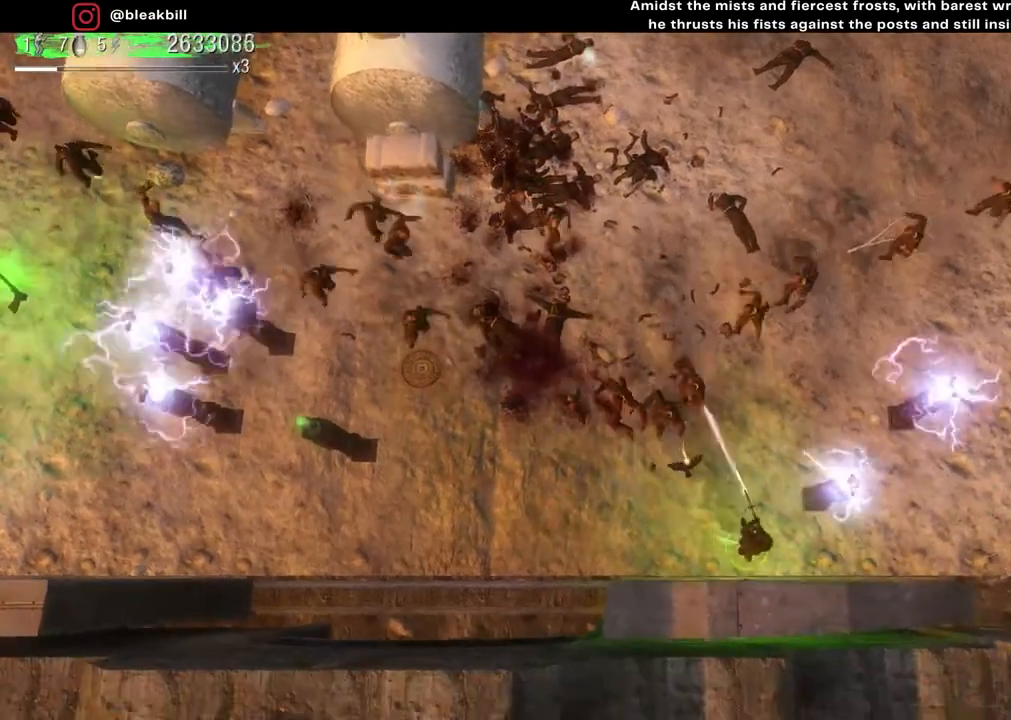
{"buttons": [], "left_stick": "right", "right_stick": "up-left", "events": [[150, "left_stick", "right"]]}
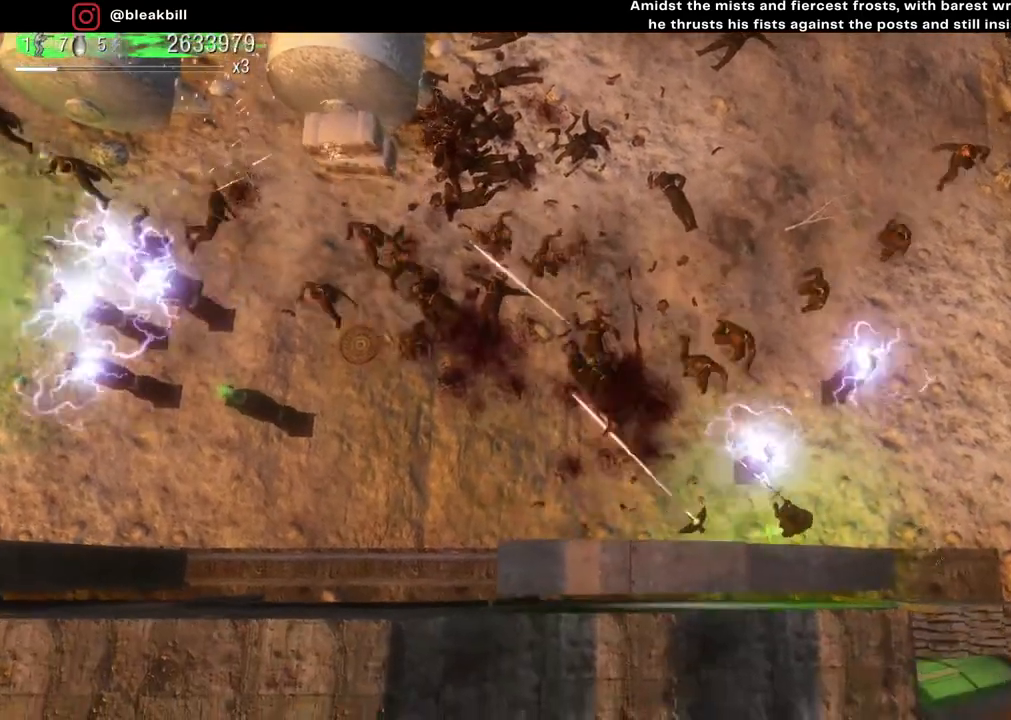
{"buttons": [], "left_stick": "down-right", "right_stick": "up-left", "events": [[150, "left_stick", "center"], [283, "left_stick", "right"], [400, "left_stick", "center"], [500, "left_stick", "down-right"]]}
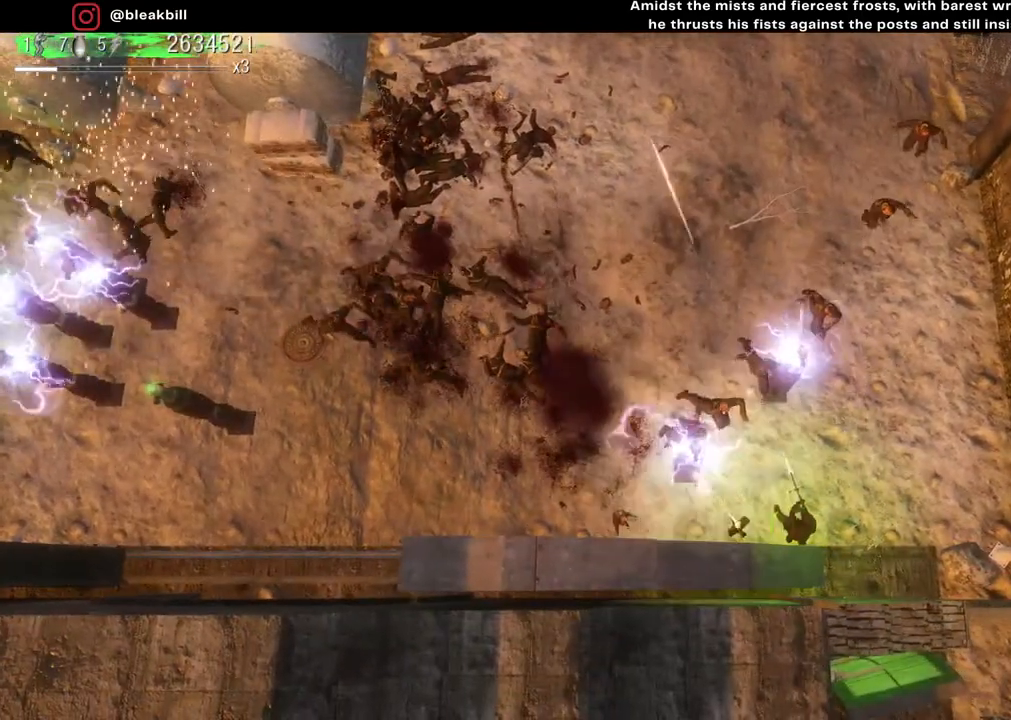
{"buttons": [], "left_stick": "right", "right_stick": "up", "events": [[150, "left_stick", "center"], [250, "left_stick", "right"], [267, "right_stick", "up"], [300, "left_stick", "down-right"], [417, "left_stick", "right"]]}